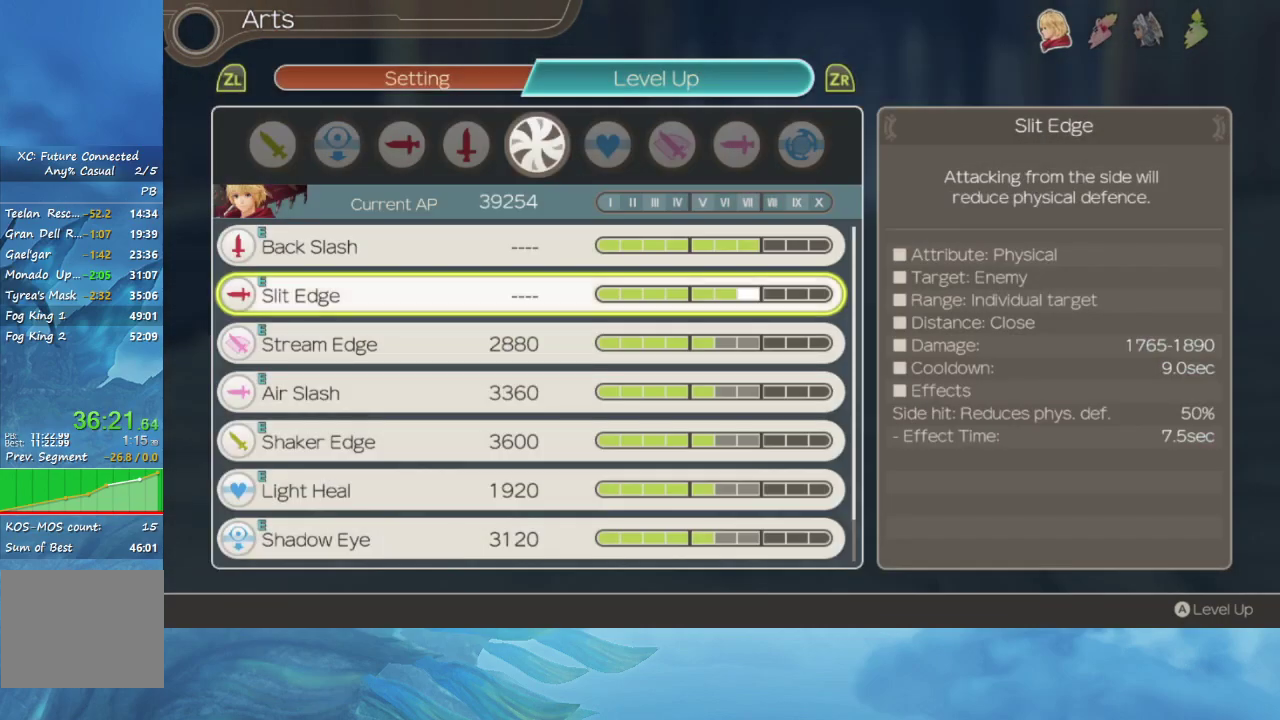
Gameplay with a controller (Nintendo layout); each line is a JSON object with the inputs held at the frame after it. "events" lists button and stick changes between this image and that frame as [ms after this image, input, new state], when the widget could be followed in between. This overlay highlights the sticks when they move; stick clicks (L3 R3) are not distinguishable. Not read: L3 R3.
{"buttons": [], "left_stick": "center", "right_stick": "center", "events": []}
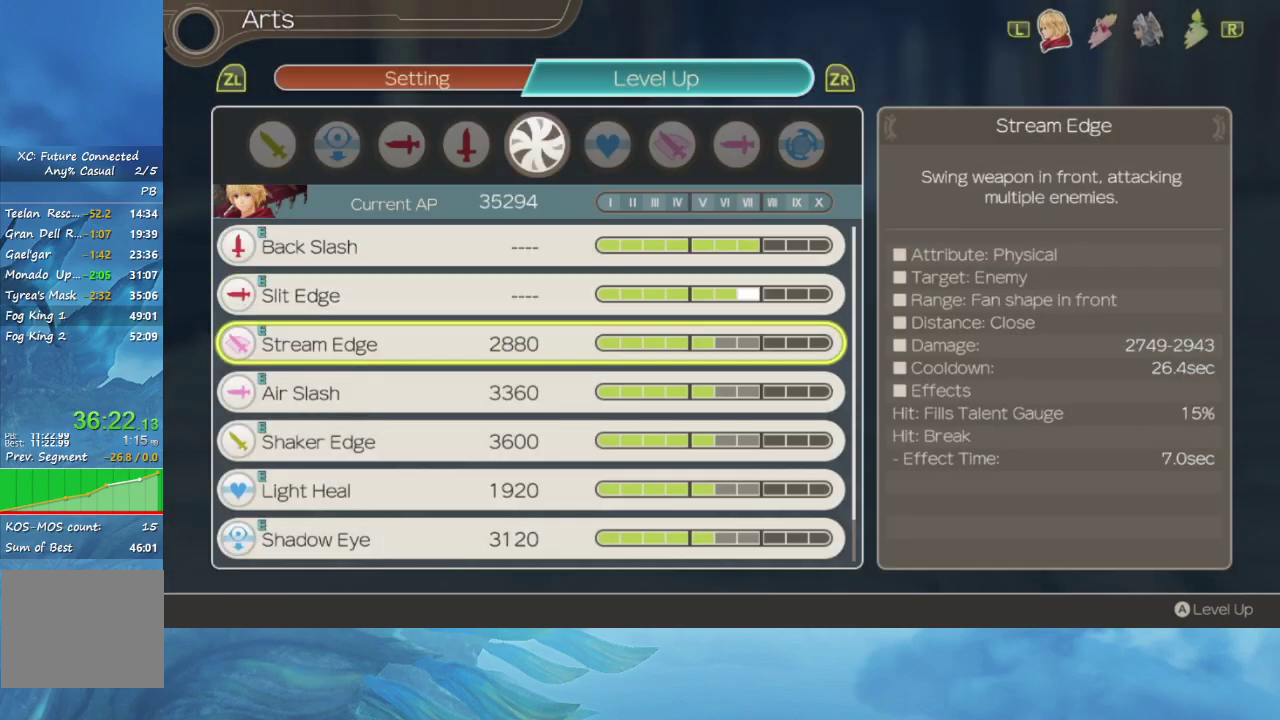
{"buttons": [], "left_stick": "center", "right_stick": "center", "events": [[250, "A", "down"], [367, "A", "up"], [400, "A", "down"], [483, "A", "up"]]}
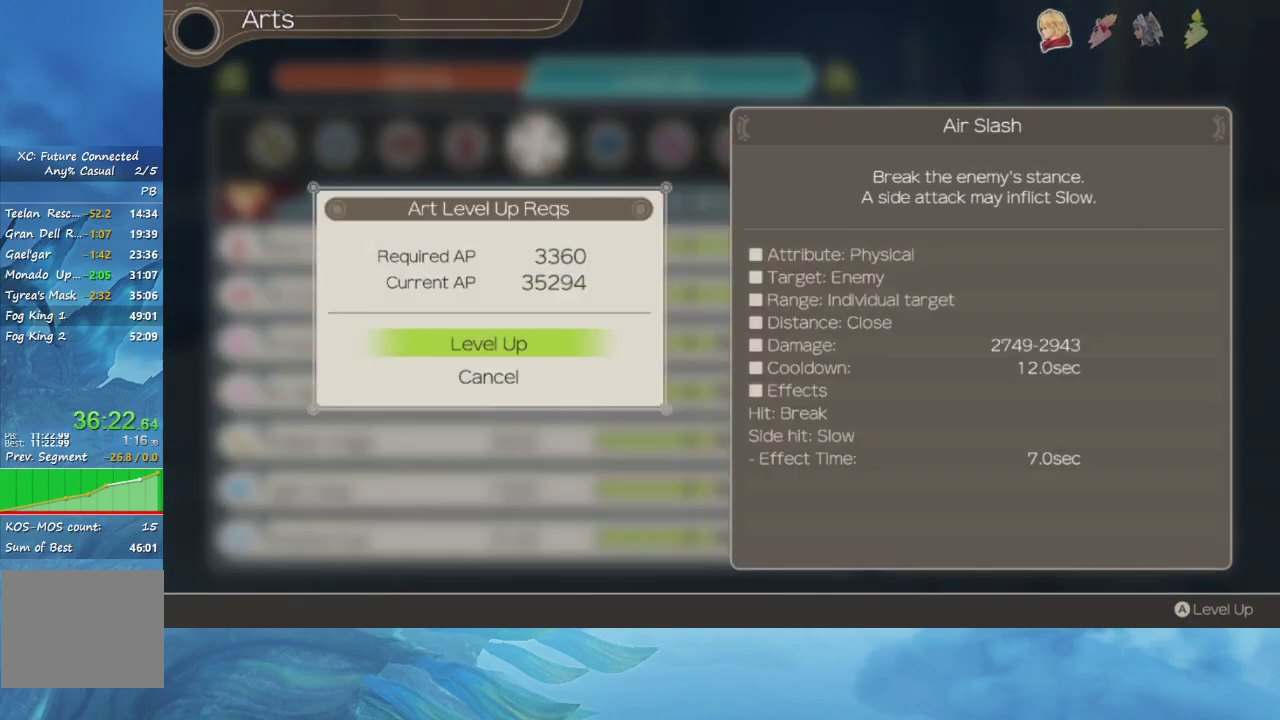
{"buttons": ["A"], "left_stick": "center", "right_stick": "center", "events": [[17, "A", "down"], [100, "A", "up"], [167, "A", "down"], [233, "A", "up"], [333, "A", "down"], [383, "A", "up"], [467, "A", "down"]]}
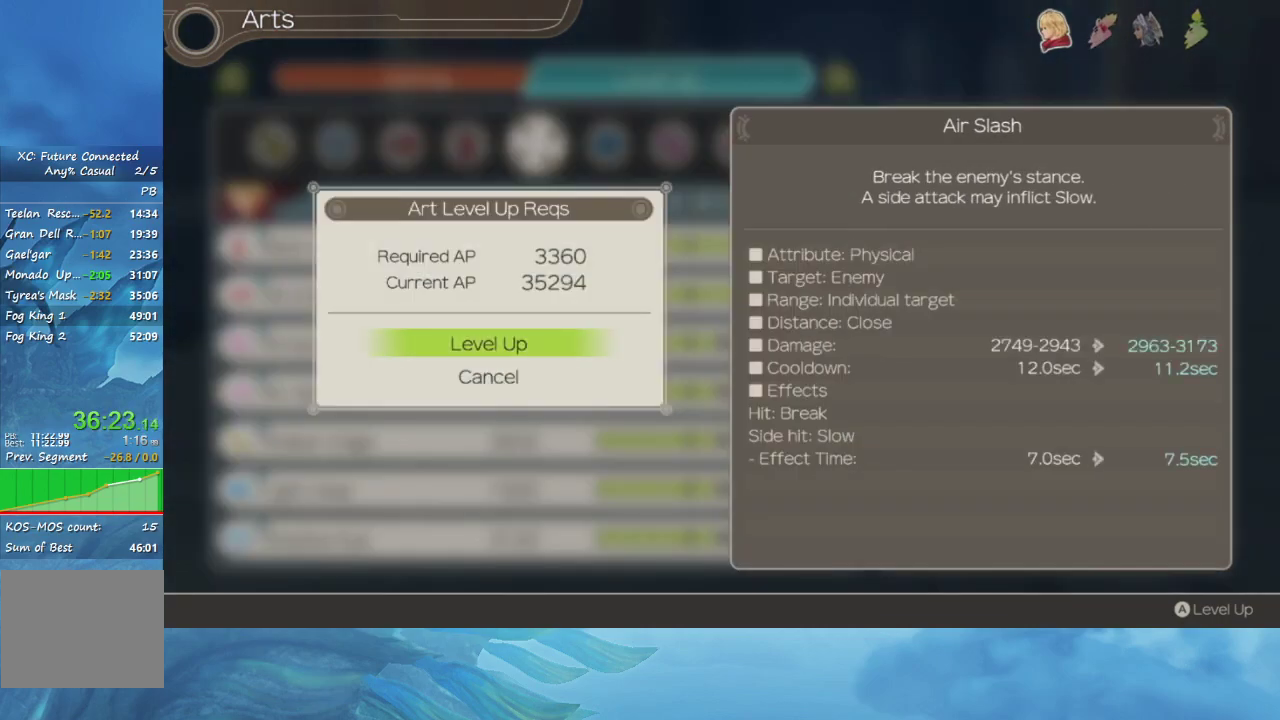
{"buttons": [], "left_stick": "center", "right_stick": "center", "events": [[17, "A", "up"], [117, "A", "down"], [183, "A", "up"], [250, "A", "down"], [317, "A", "up"], [400, "A", "down"], [467, "A", "up"]]}
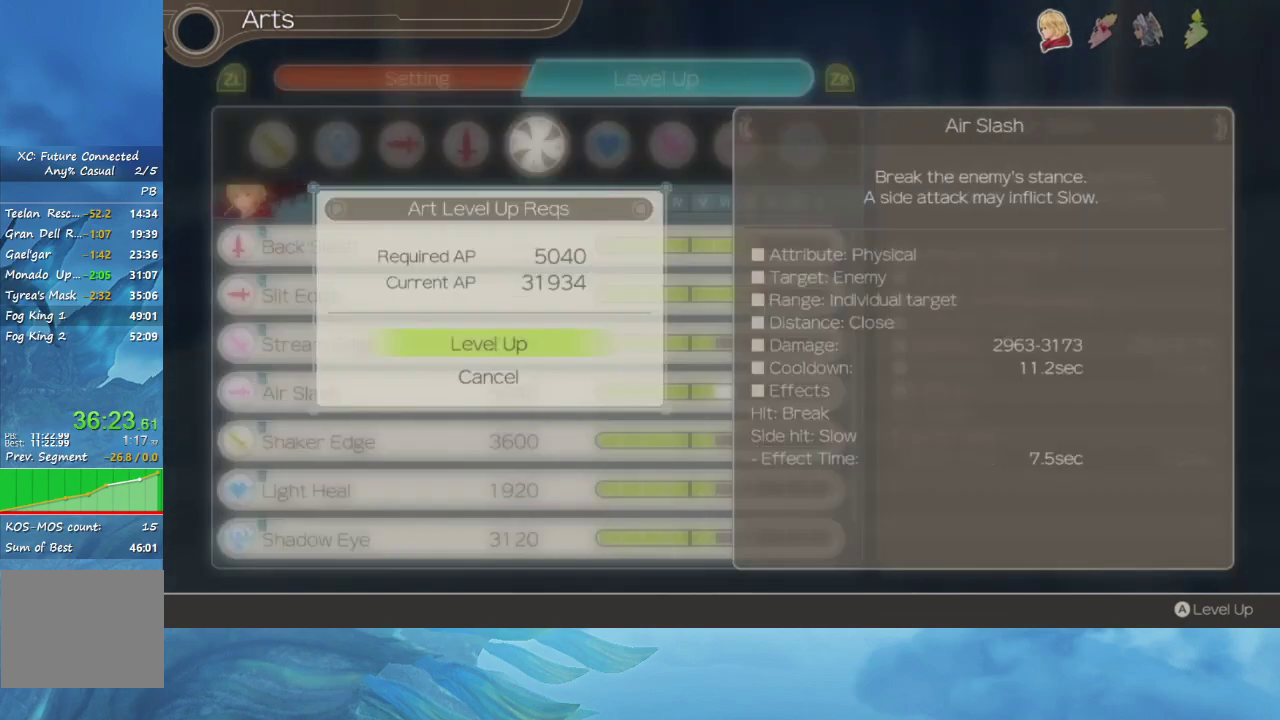
{"buttons": [], "left_stick": "center", "right_stick": "center", "events": [[67, "A", "down"], [117, "A", "up"], [183, "A", "down"], [267, "A", "up"], [333, "A", "down"], [433, "A", "up"]]}
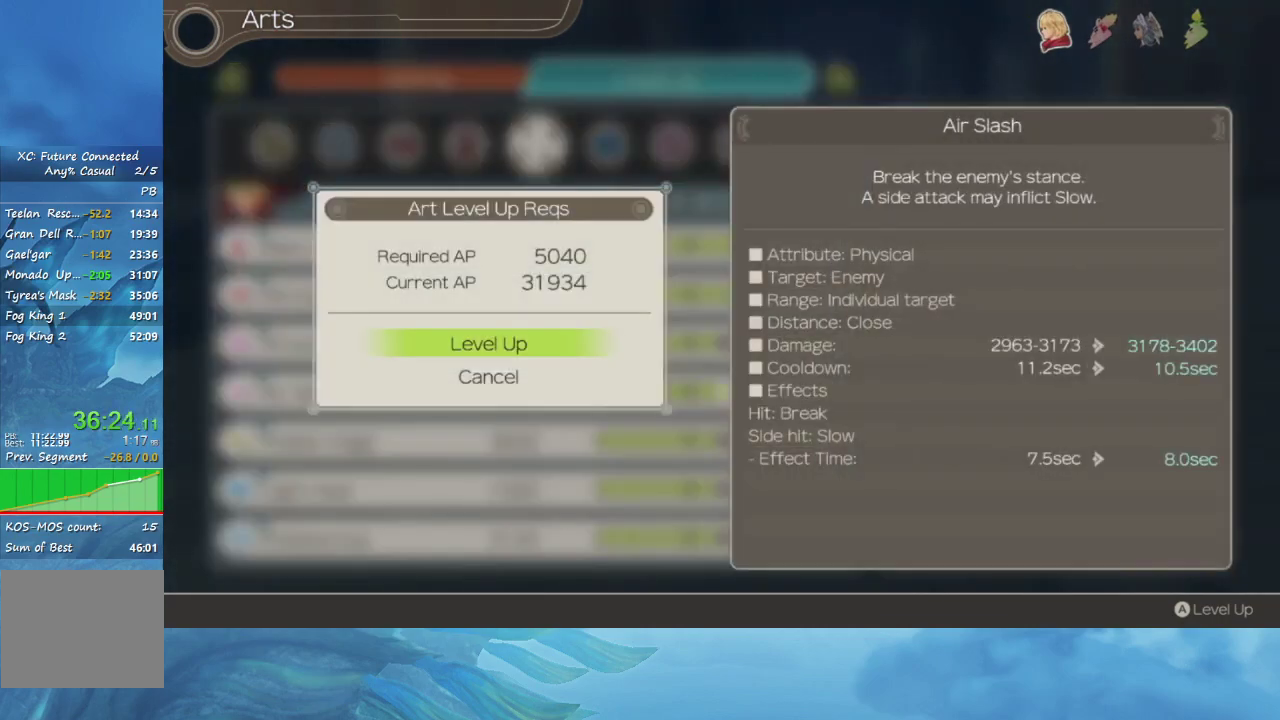
{"buttons": [], "left_stick": "center", "right_stick": "center", "events": []}
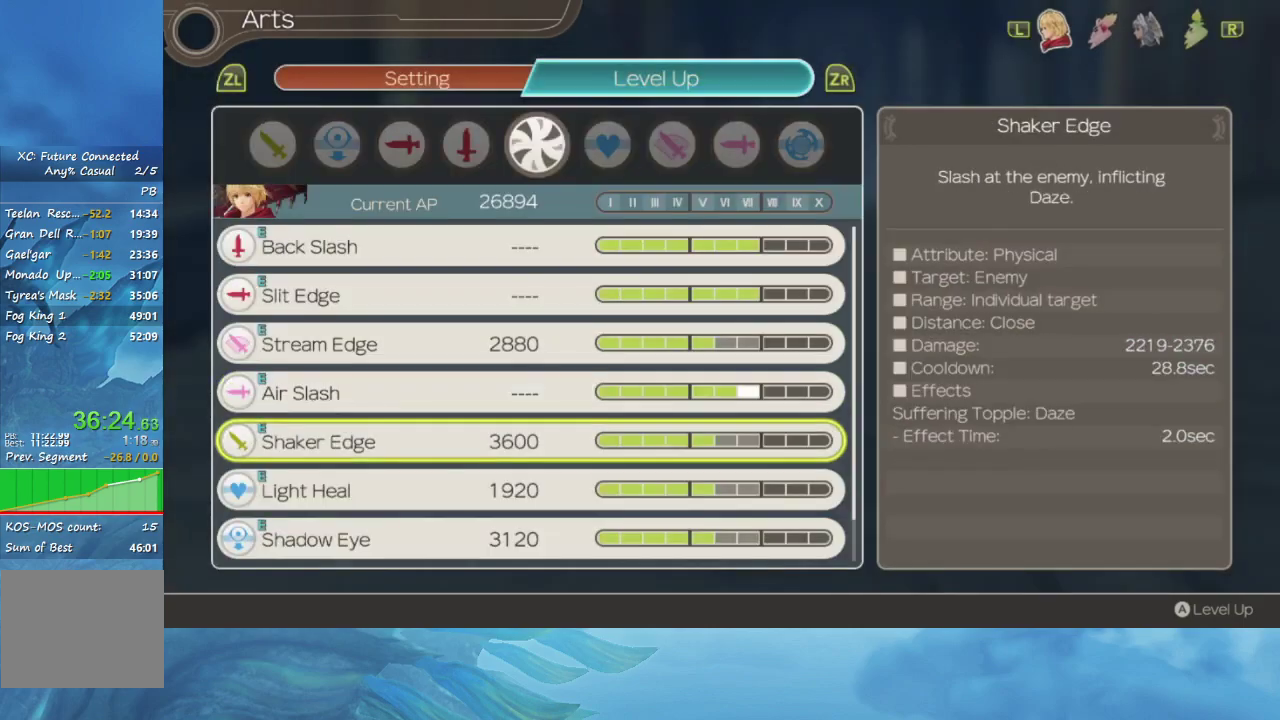
{"buttons": ["A"], "left_stick": "center", "right_stick": "center", "events": [[117, "A", "down"], [217, "A", "up"], [300, "A", "down"], [383, "A", "up"], [483, "A", "down"]]}
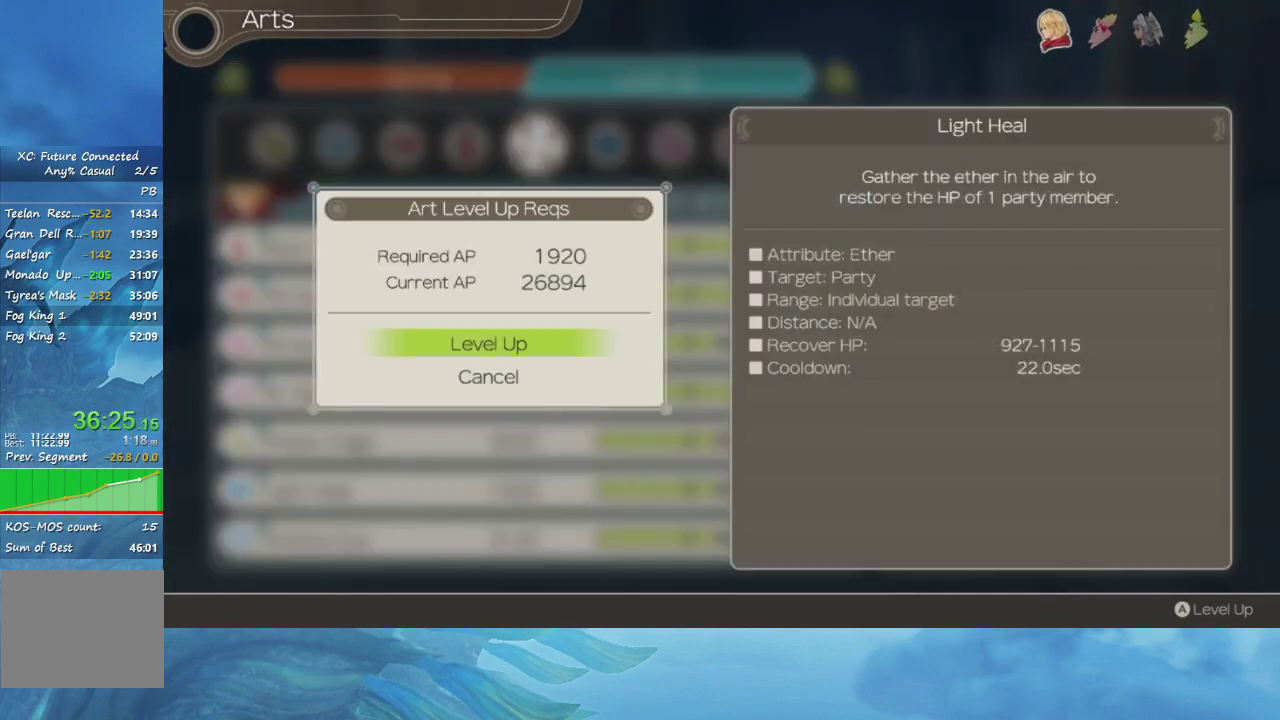
{"buttons": ["A"], "left_stick": "center", "right_stick": "center", "events": [[83, "A", "up"], [133, "A", "down"], [217, "A", "up"], [300, "A", "down"], [367, "A", "up"], [450, "A", "down"]]}
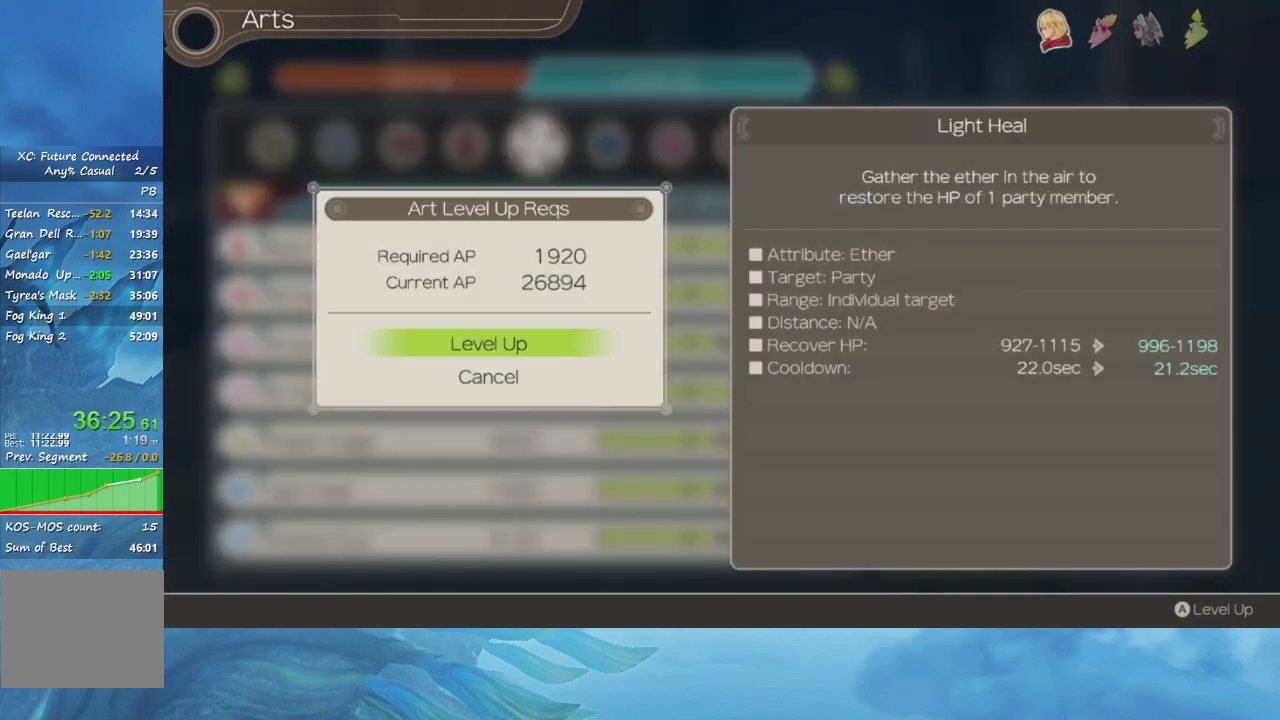
{"buttons": [], "left_stick": "center", "right_stick": "center", "events": [[50, "A", "up"], [117, "A", "down"], [217, "A", "up"], [283, "A", "down"], [350, "A", "up"], [433, "A", "down"], [500, "A", "up"]]}
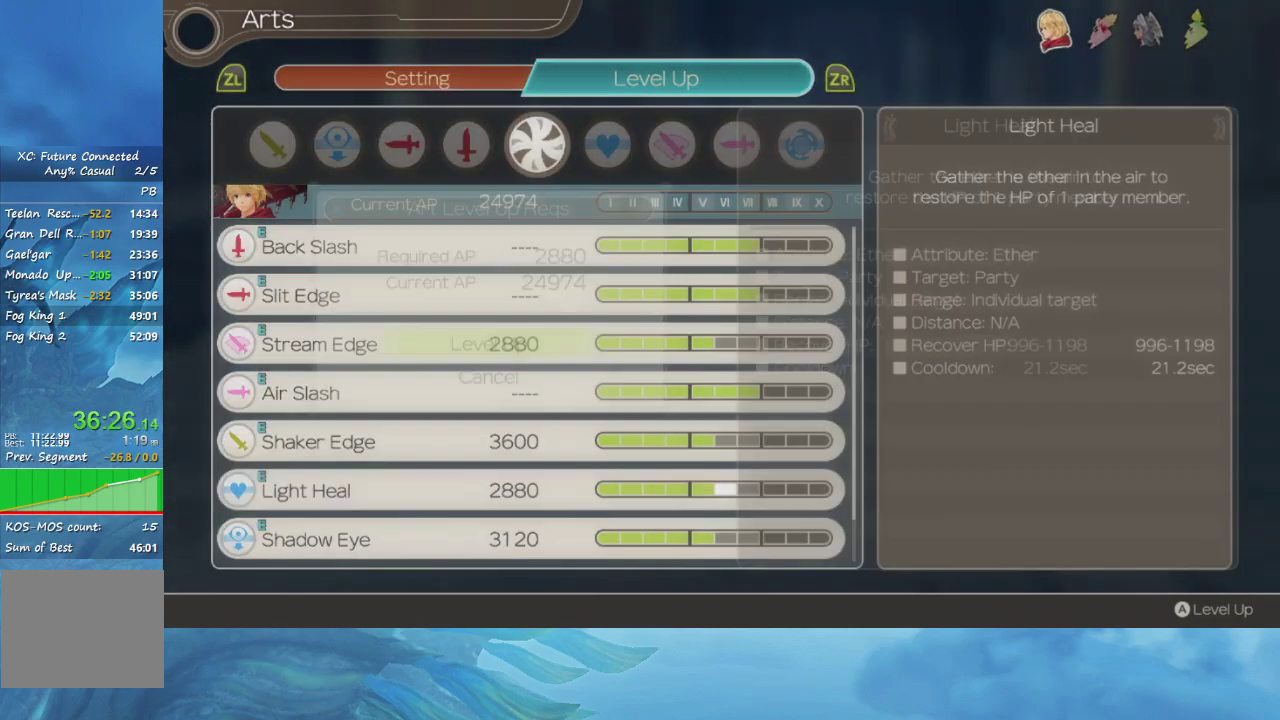
{"buttons": [], "left_stick": "center", "right_stick": "center", "events": [[100, "A", "down"], [167, "A", "up"], [233, "A", "down"], [333, "A", "up"], [417, "A", "down"], [500, "A", "up"]]}
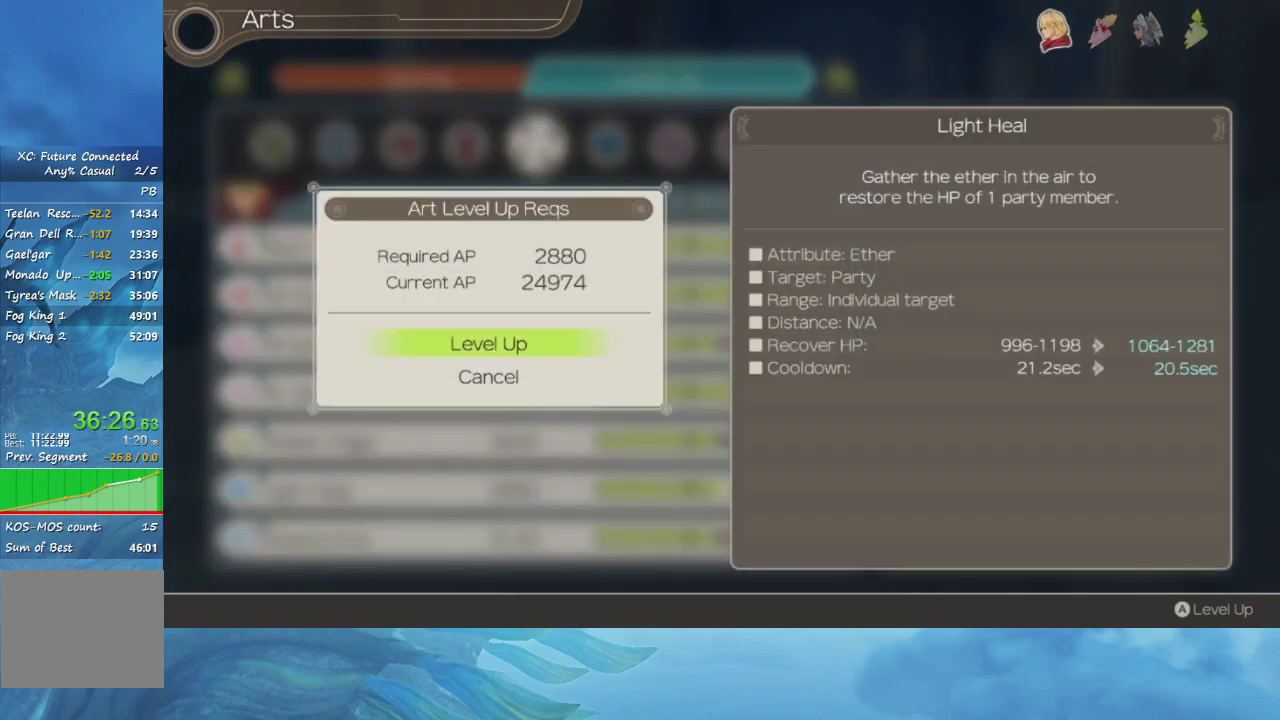
{"buttons": [], "left_stick": "center", "right_stick": "center", "events": [[433, "A", "down"], [483, "A", "up"]]}
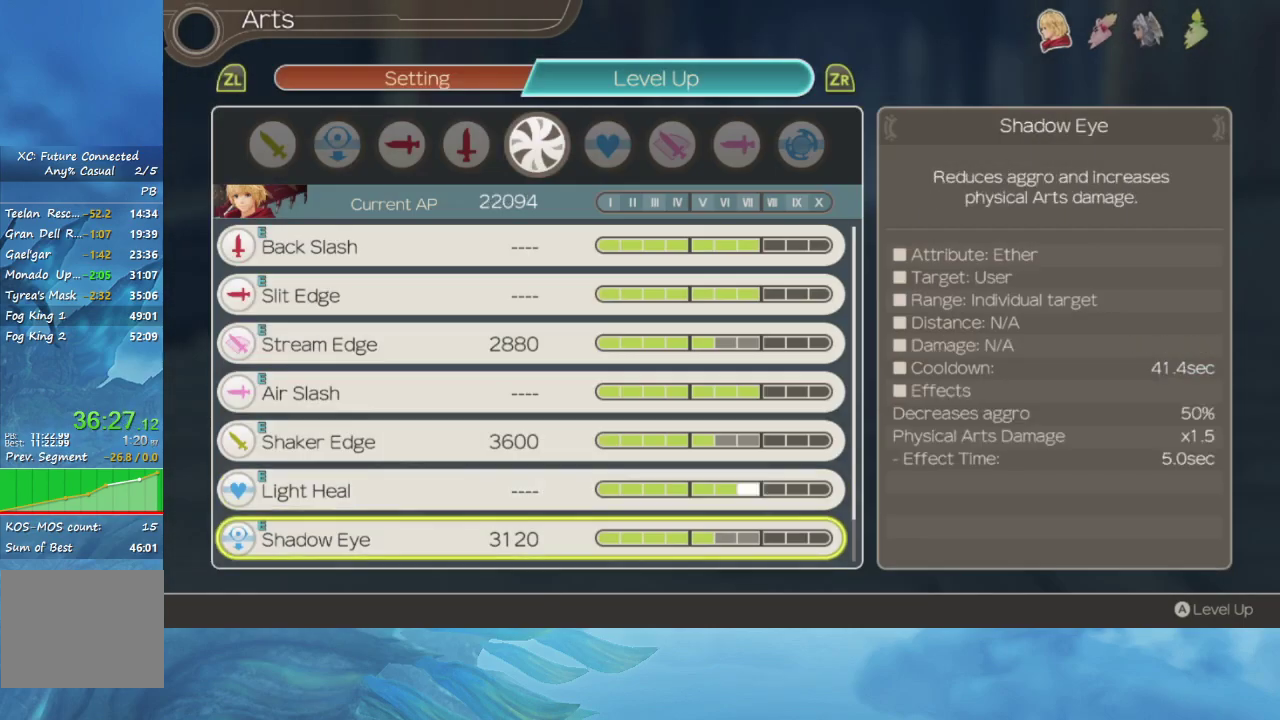
{"buttons": ["A"], "left_stick": "center", "right_stick": "center", "events": [[17, "A", "down"], [117, "A", "up"], [183, "A", "down"], [267, "A", "up"], [333, "A", "down"], [417, "A", "up"], [483, "A", "down"]]}
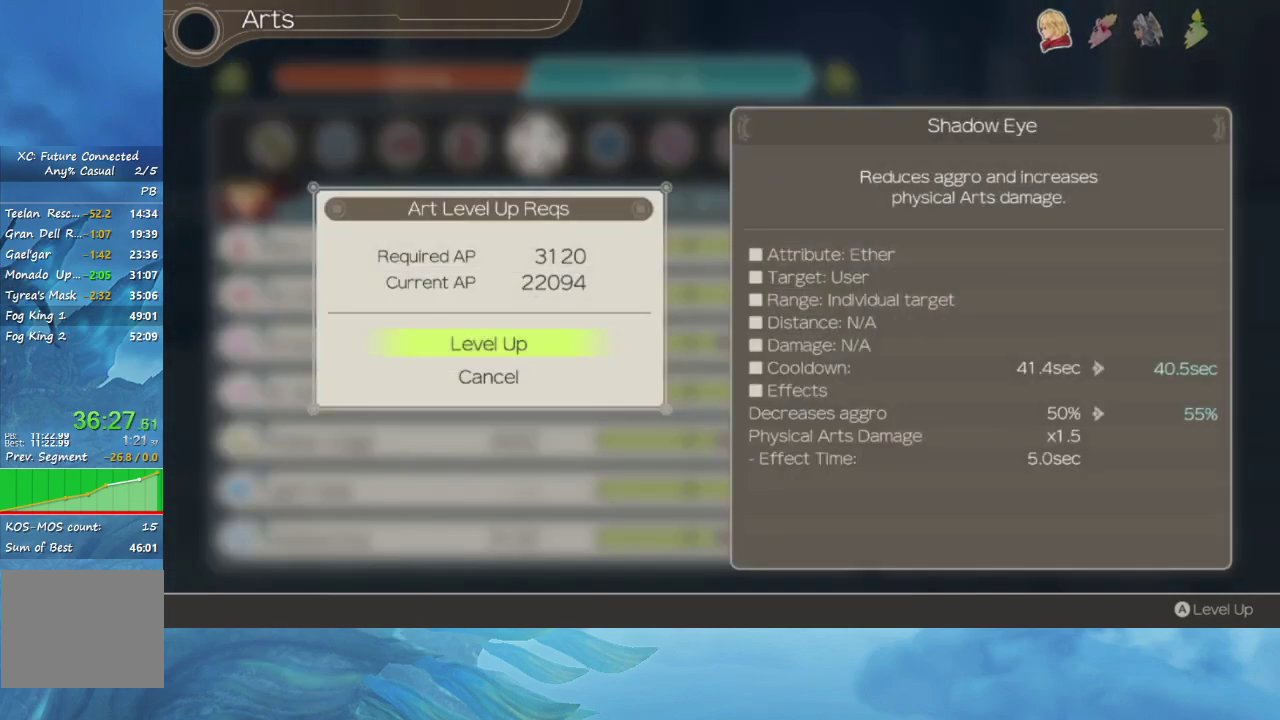
{"buttons": [], "left_stick": "center", "right_stick": "center", "events": [[50, "A", "up"], [133, "A", "down"], [217, "A", "up"], [433, "A", "down"], [500, "A", "up"]]}
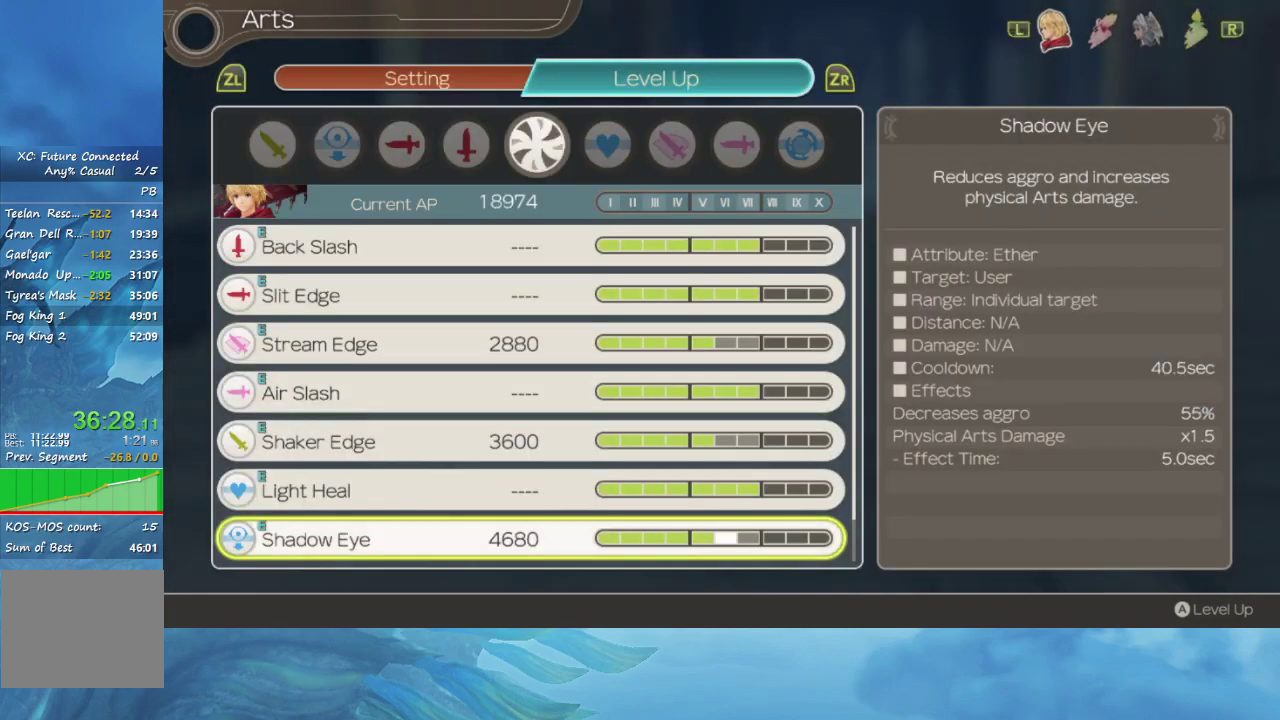
{"buttons": [], "left_stick": "center", "right_stick": "center", "events": [[83, "A", "down"], [150, "A", "up"], [250, "A", "down"], [317, "A", "up"], [383, "A", "down"], [467, "A", "up"]]}
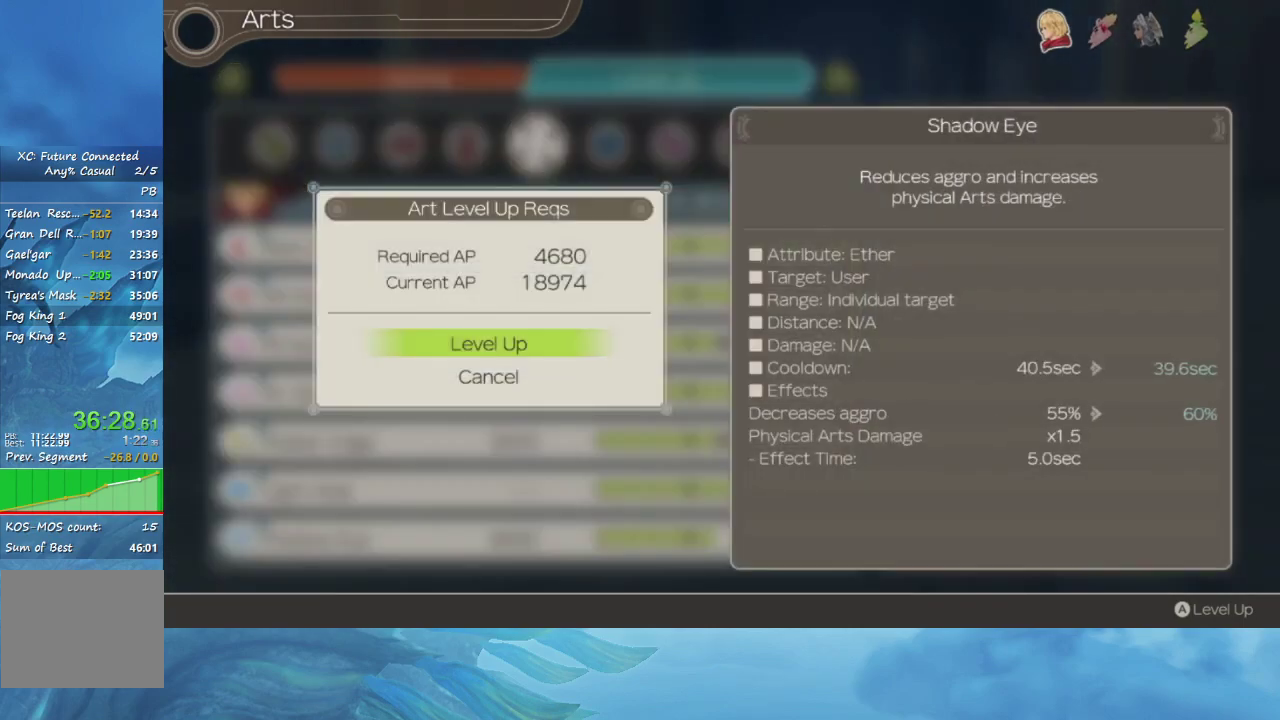
{"buttons": [], "left_stick": "center", "right_stick": "center", "events": [[50, "A", "down"], [117, "A", "up"]]}
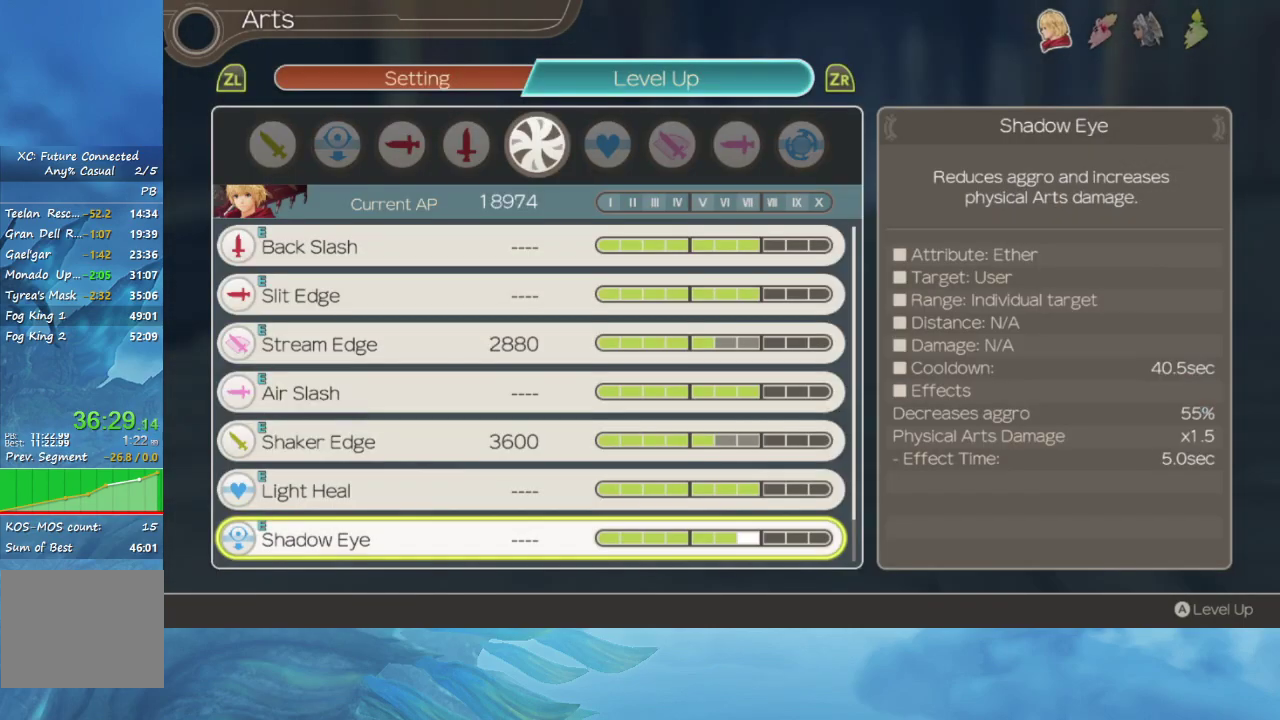
{"buttons": [], "left_stick": "center", "right_stick": "center", "events": []}
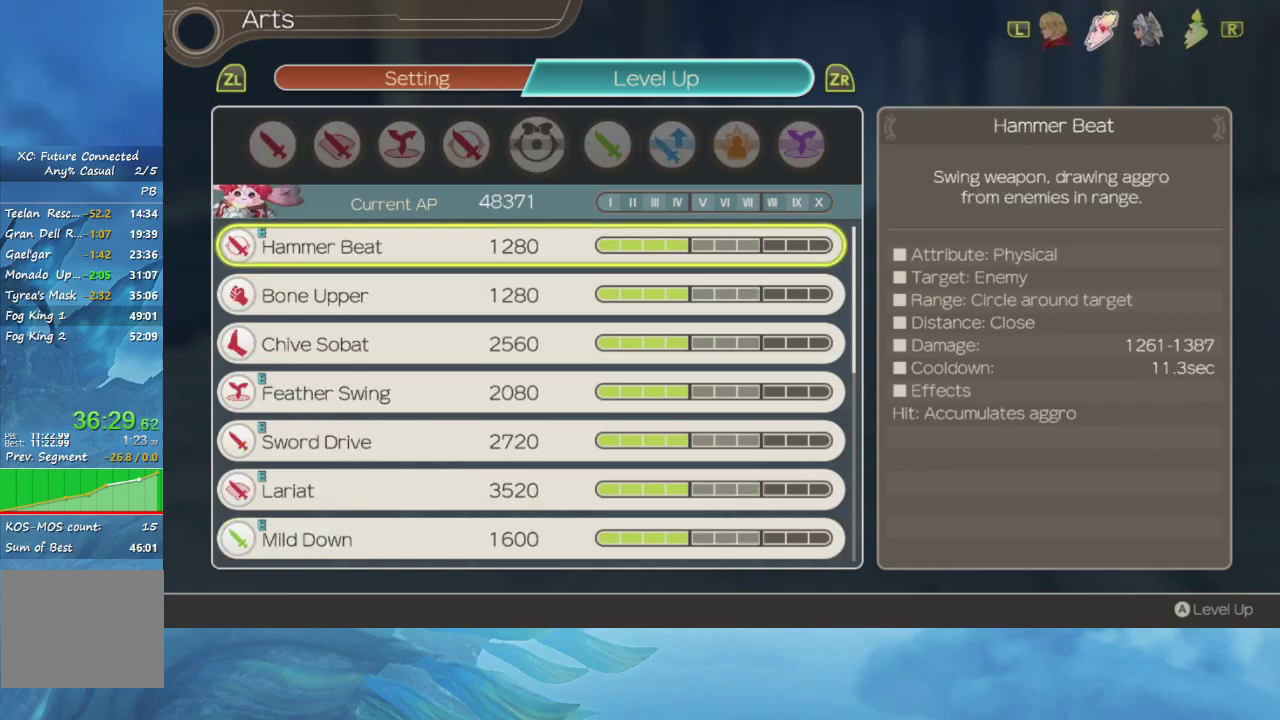
{"buttons": [], "left_stick": "center", "right_stick": "center", "events": []}
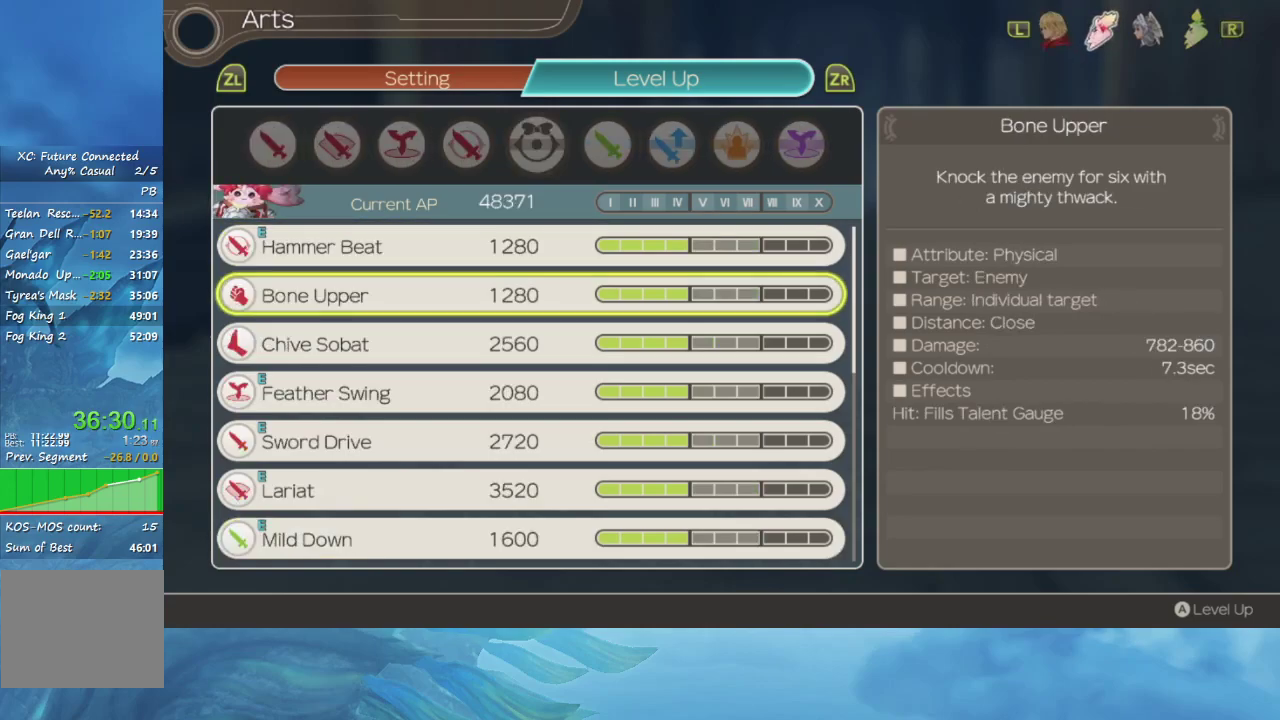
{"buttons": [], "left_stick": "center", "right_stick": "center", "events": []}
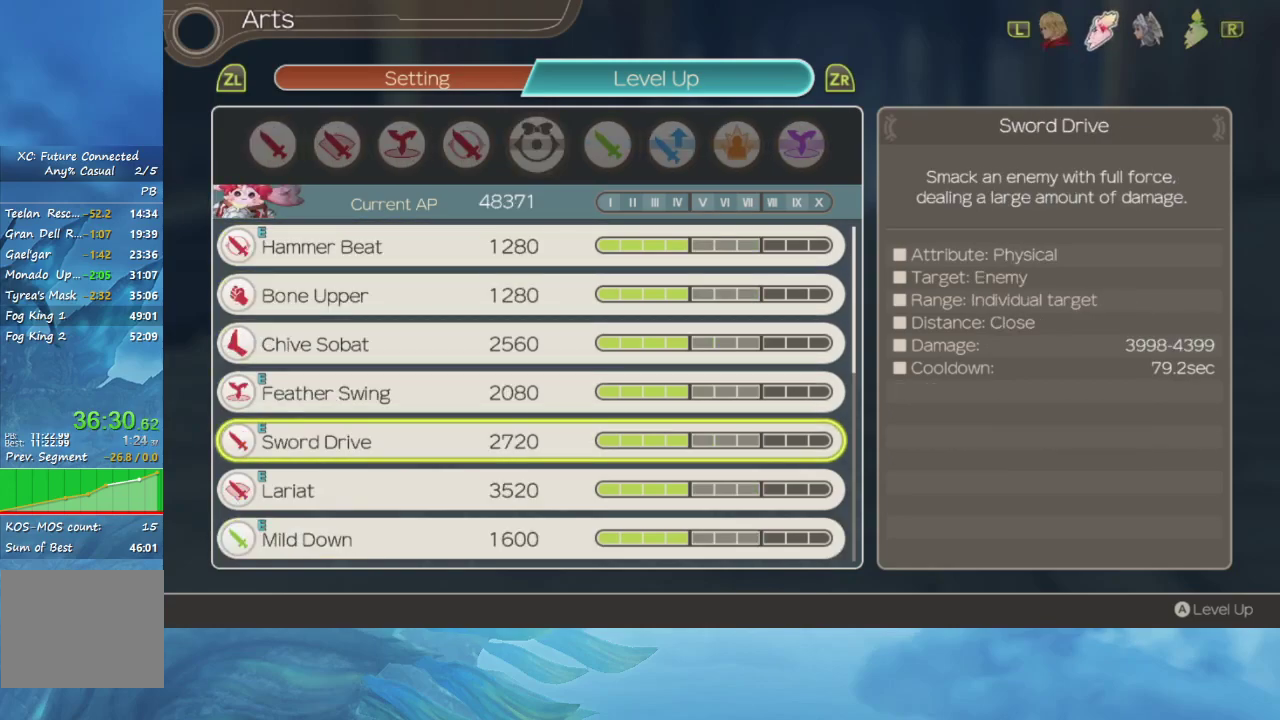
{"buttons": [], "left_stick": "center", "right_stick": "center", "events": [[233, "A", "down"], [300, "A", "up"]]}
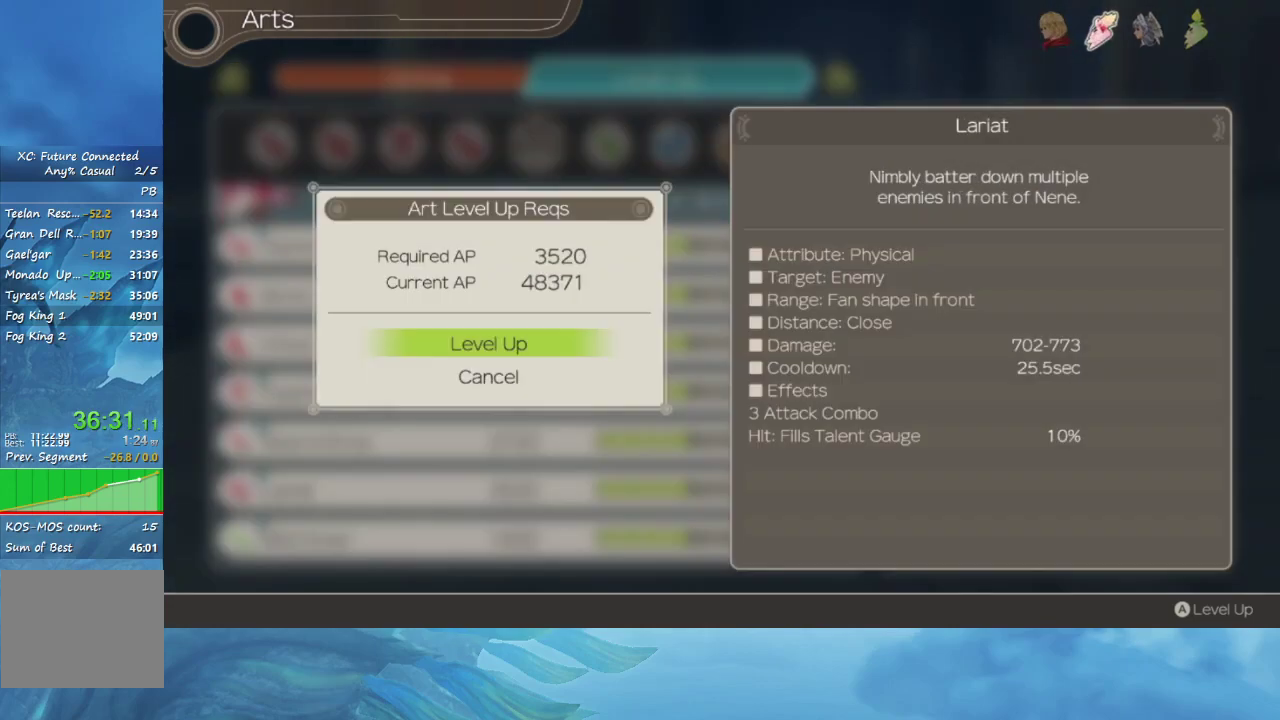
{"buttons": [], "left_stick": "center", "right_stick": "center", "events": [[167, "B", "down"], [283, "B", "up"]]}
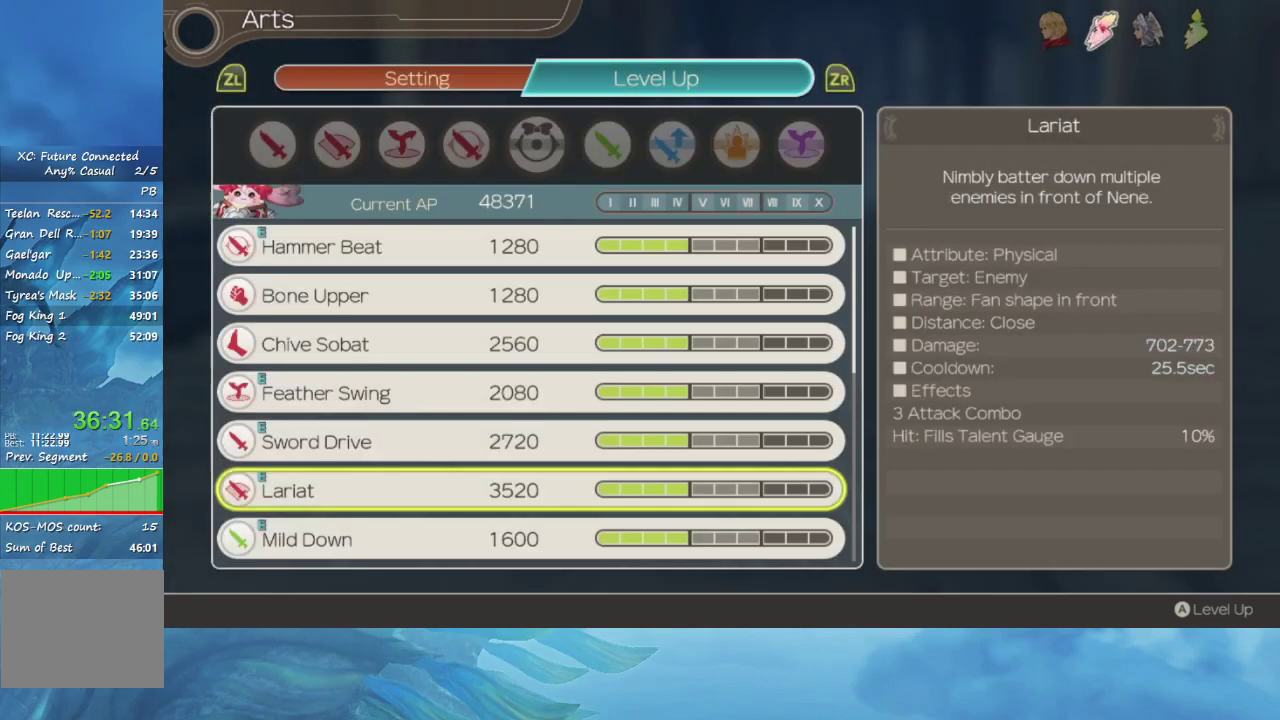
{"buttons": [], "left_stick": "center", "right_stick": "center", "events": [[117, "A", "down"], [183, "A", "up"], [267, "A", "down"], [333, "A", "up"], [400, "A", "down"], [500, "A", "up"]]}
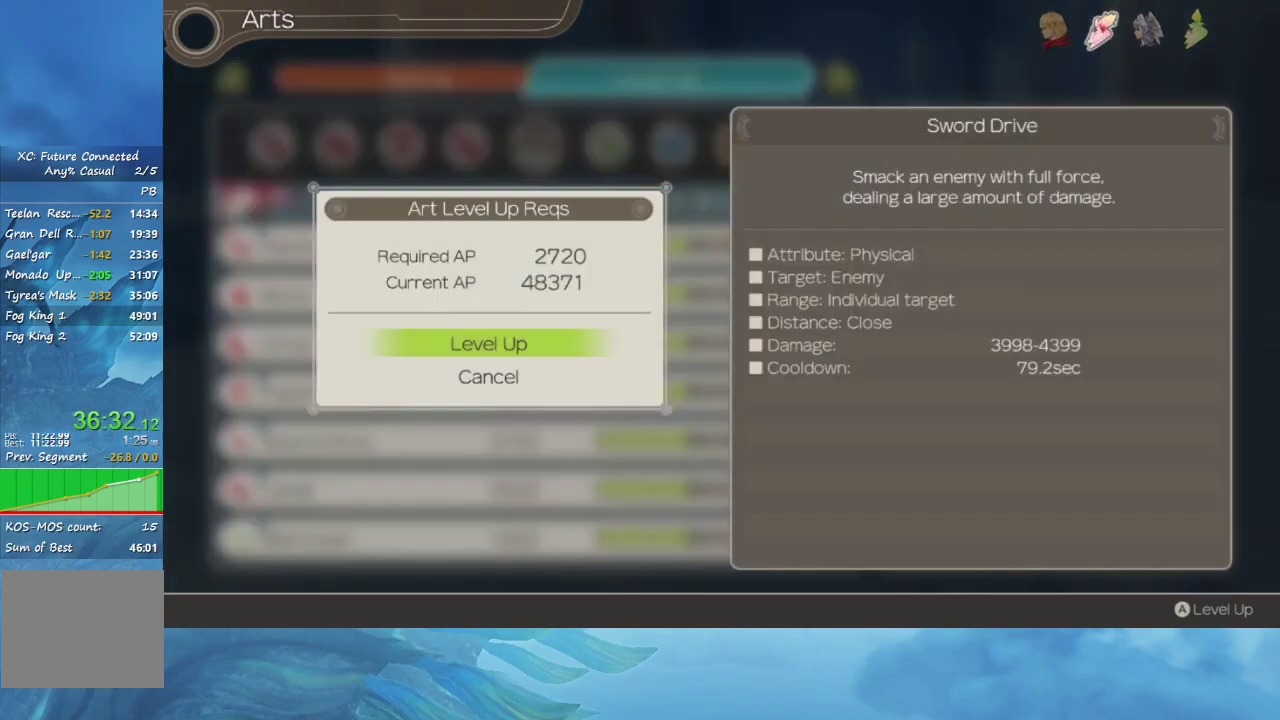
{"buttons": [], "left_stick": "center", "right_stick": "center", "events": [[50, "A", "down"], [150, "A", "up"], [233, "A", "down"], [300, "A", "up"], [383, "A", "down"], [450, "A", "up"]]}
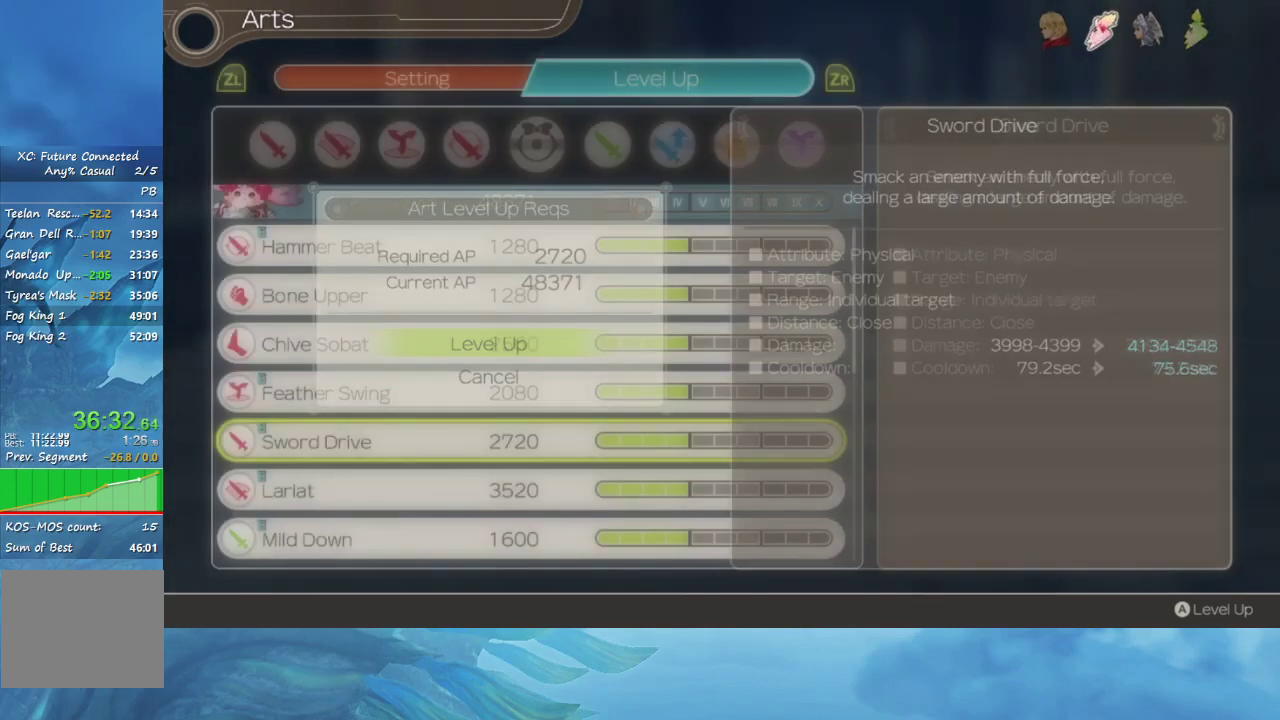
{"buttons": ["A"], "left_stick": "center", "right_stick": "center", "events": [[33, "A", "down"], [100, "A", "up"], [183, "A", "down"], [250, "A", "up"], [367, "A", "down"], [417, "A", "up"], [483, "A", "down"]]}
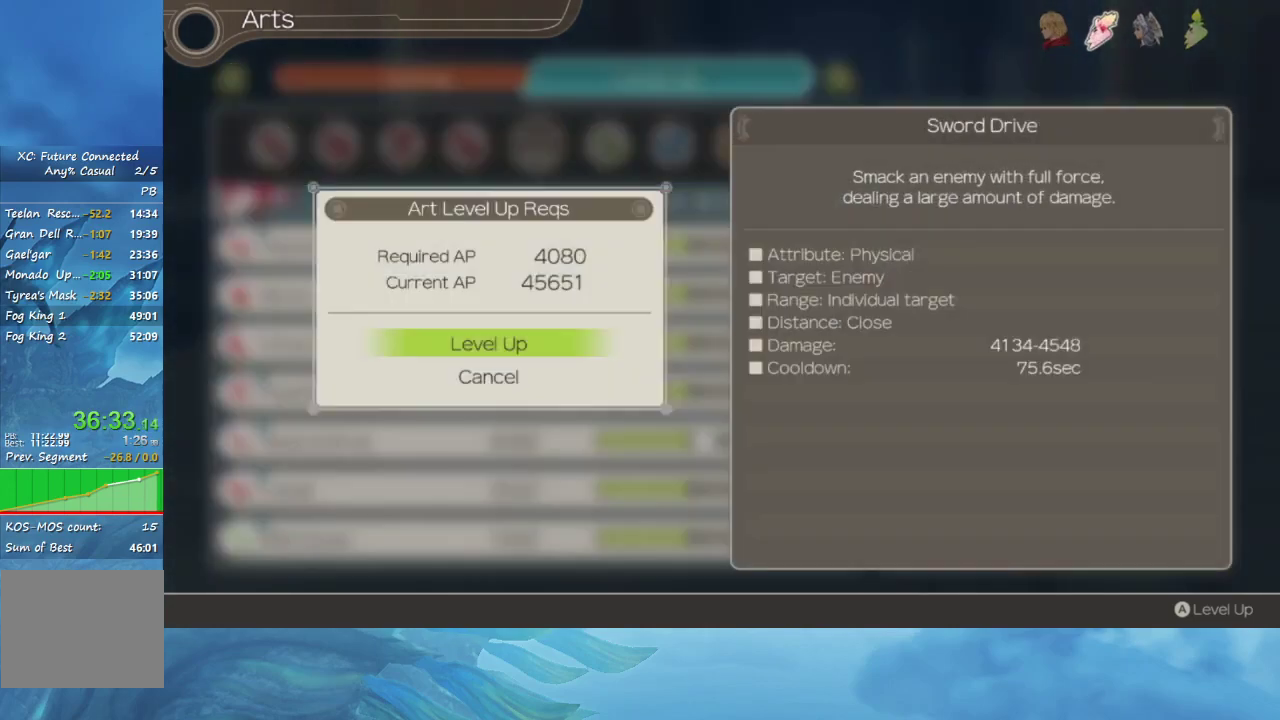
{"buttons": [], "left_stick": "center", "right_stick": "center", "events": [[67, "A", "up"], [150, "A", "down"], [233, "A", "up"]]}
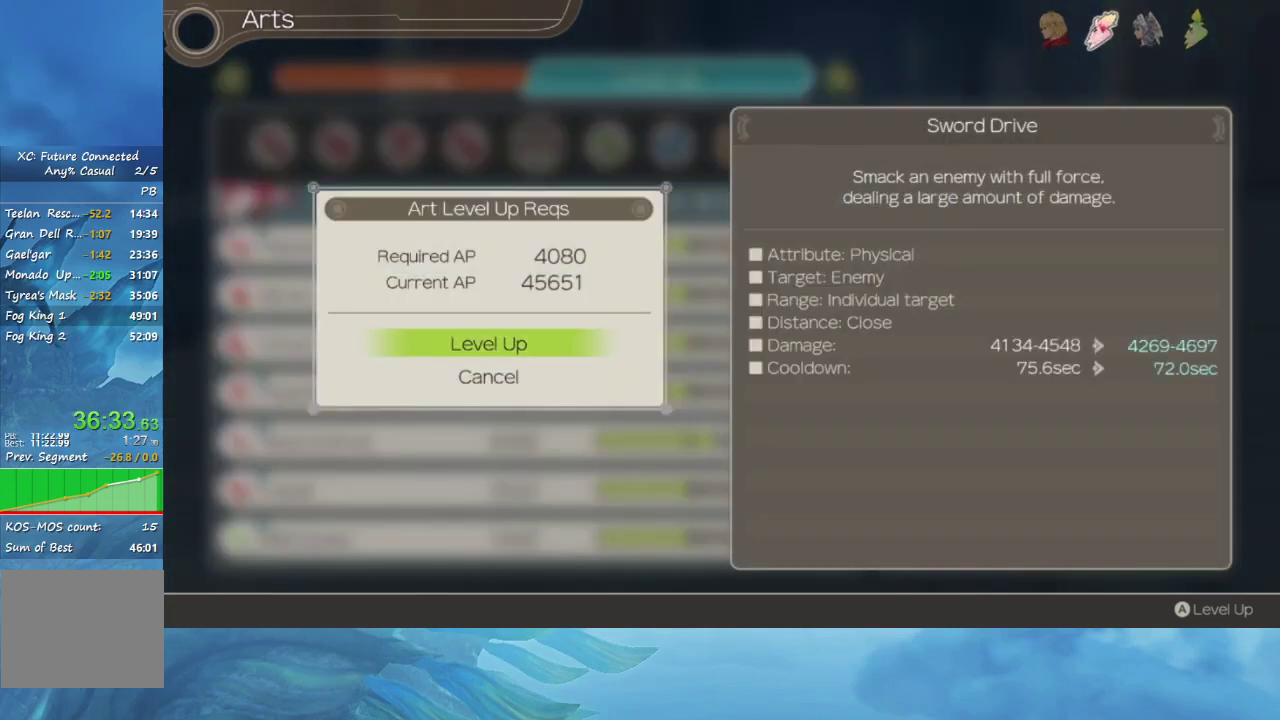
{"buttons": [], "left_stick": "center", "right_stick": "center", "events": []}
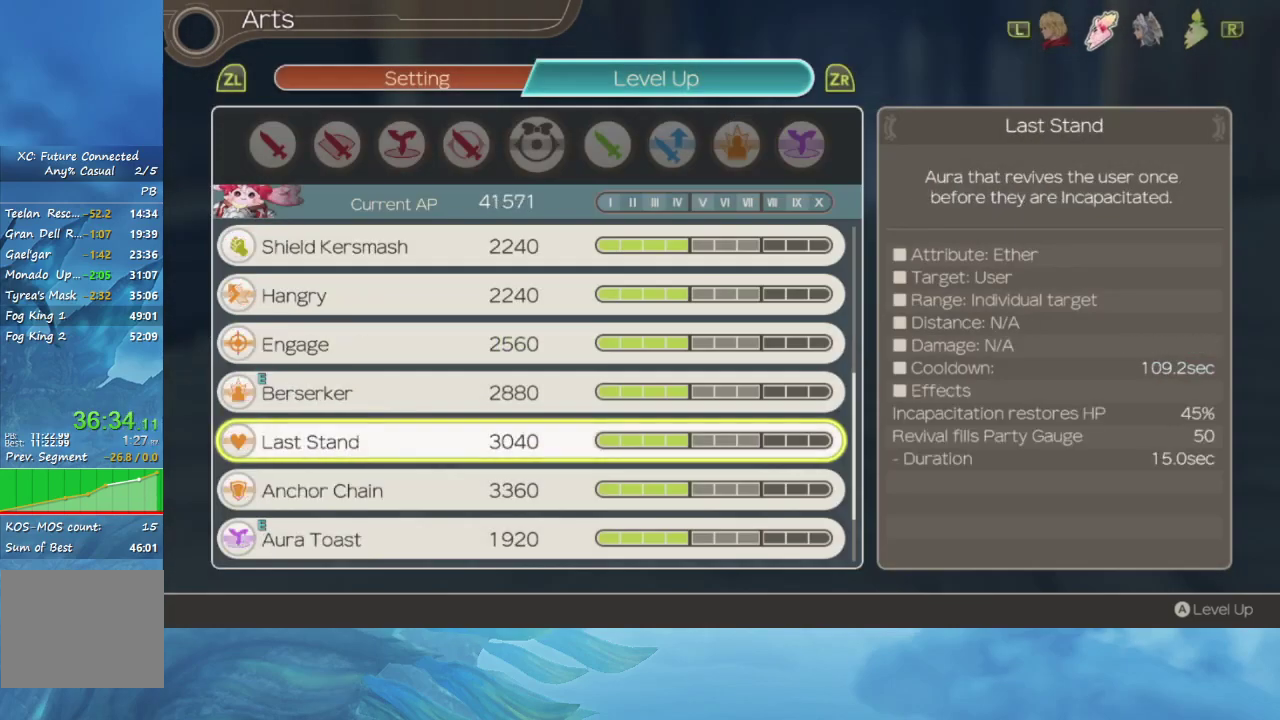
{"buttons": [], "left_stick": "center", "right_stick": "center", "events": [[417, "A", "down"], [500, "A", "up"]]}
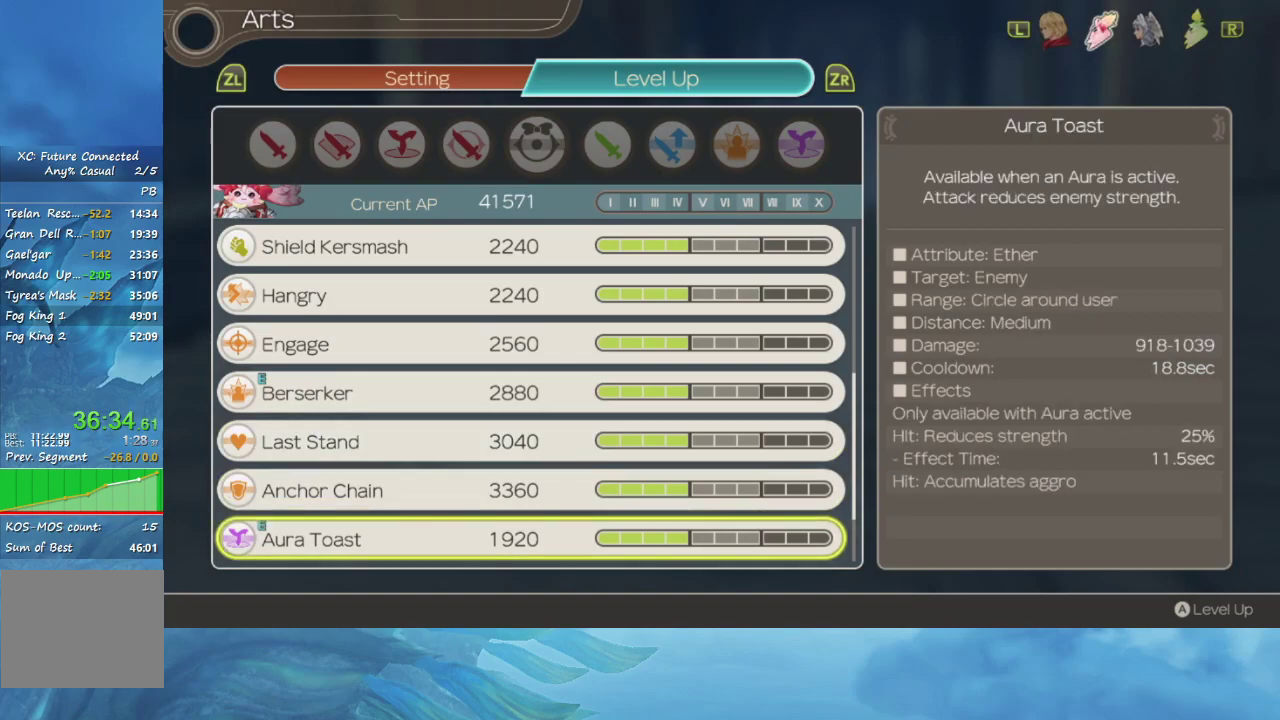
{"buttons": [], "left_stick": "center", "right_stick": "center", "events": [[100, "A", "down"], [150, "A", "up"], [233, "A", "down"], [333, "A", "up"], [383, "A", "down"], [467, "A", "up"]]}
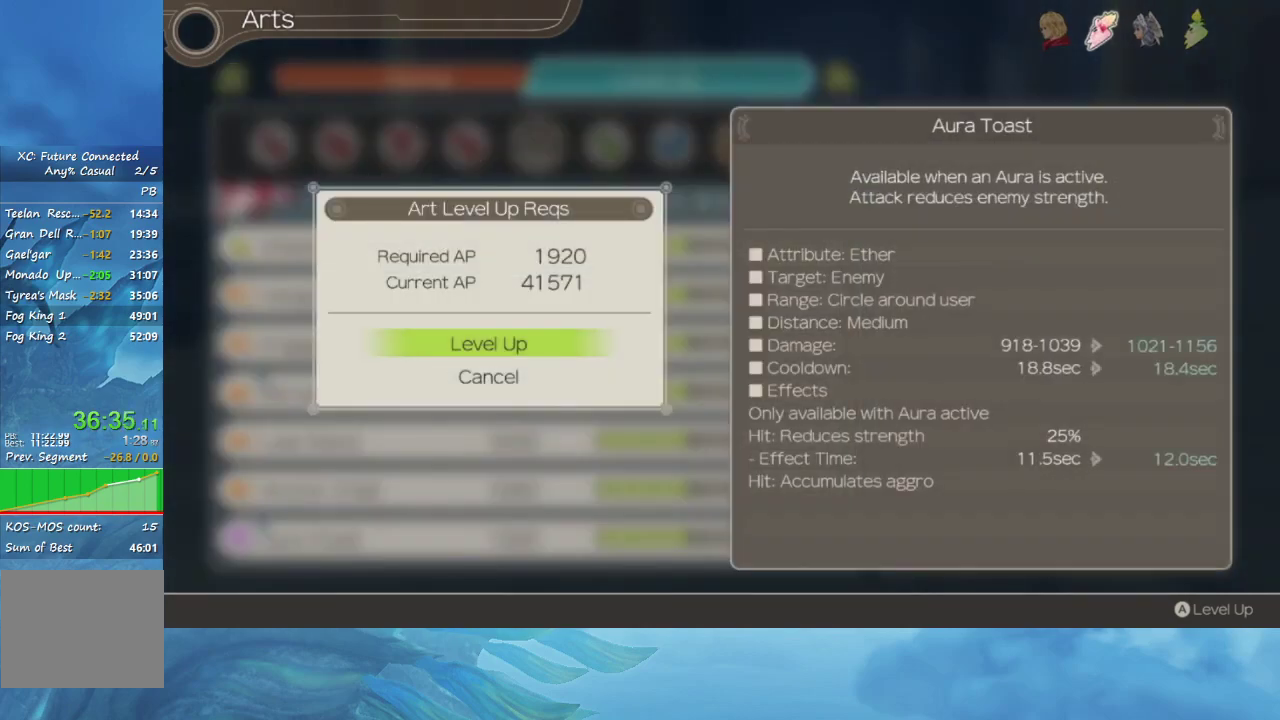
{"buttons": ["A"], "left_stick": "center", "right_stick": "center", "events": [[17, "A", "down"], [83, "A", "up"], [183, "A", "down"], [233, "A", "up"], [333, "A", "down"], [383, "A", "up"], [483, "A", "down"]]}
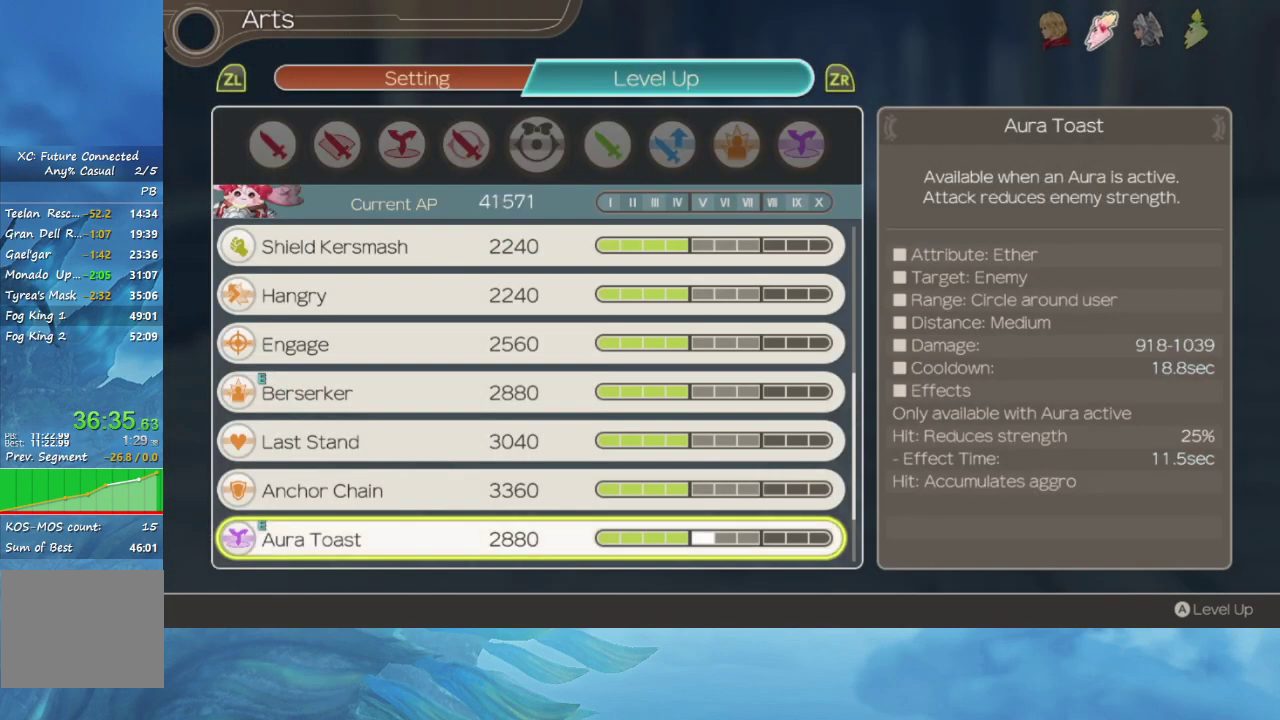
{"buttons": [], "left_stick": "center", "right_stick": "center", "events": [[50, "A", "up"], [133, "A", "down"], [317, "A", "up"], [400, "A", "down"], [483, "A", "up"]]}
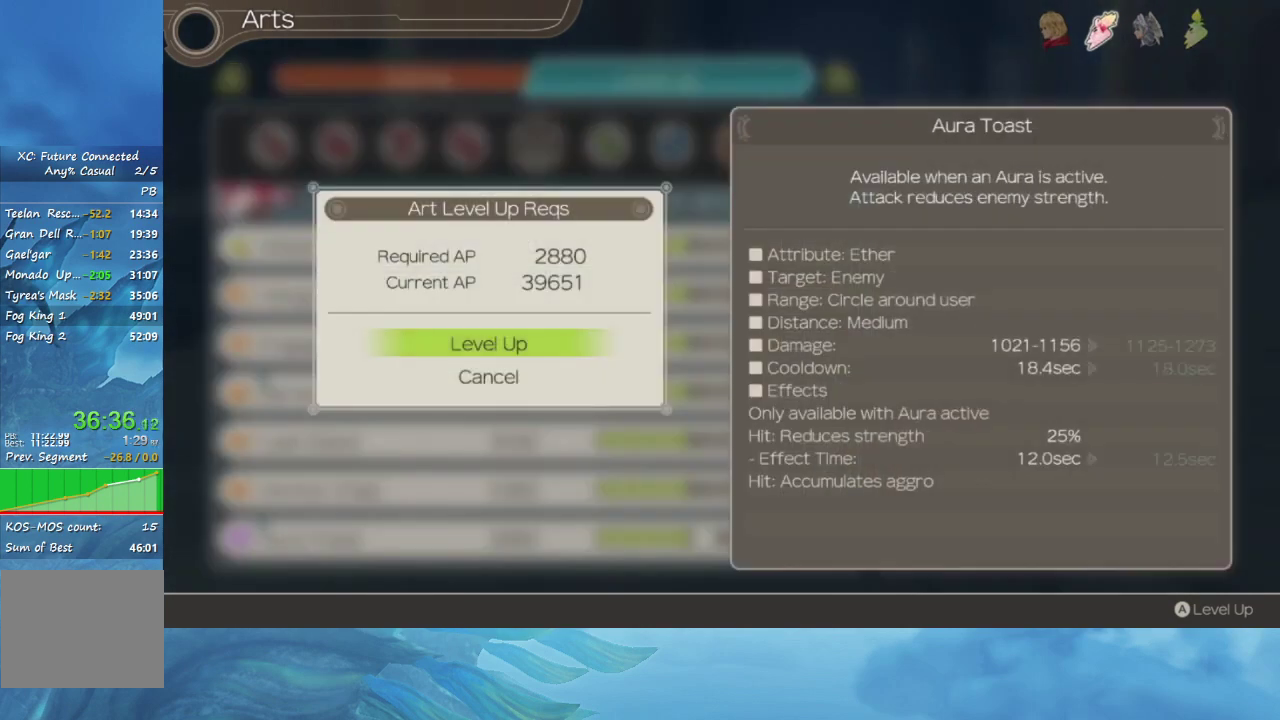
{"buttons": [], "left_stick": "center", "right_stick": "center", "events": [[50, "A", "down"], [117, "A", "up"], [200, "A", "down"], [300, "A", "up"], [383, "A", "down"], [433, "A", "up"]]}